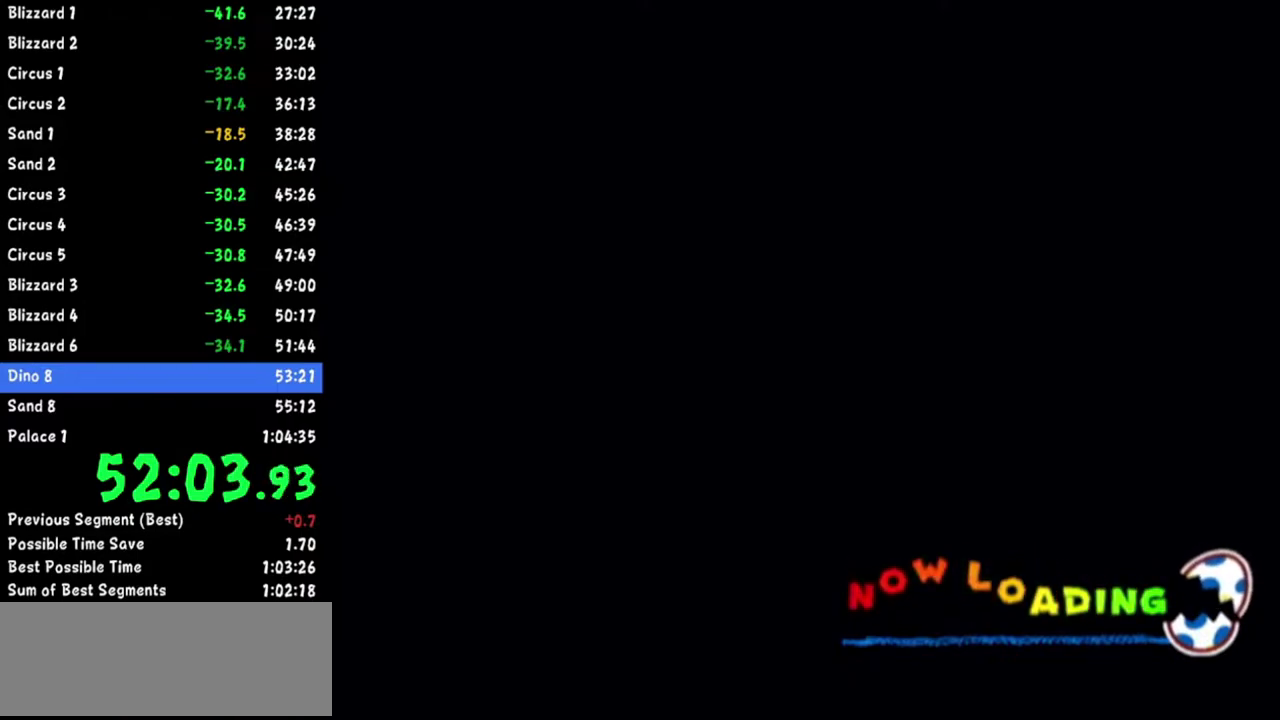
Gameplay with a controller (Nintendo layout); each line is a JSON object with the inputs held at the frame after it. Not read: L2 L3 R3.
{"buttons": ["START"], "left_stick": "center", "right_stick": "center"}
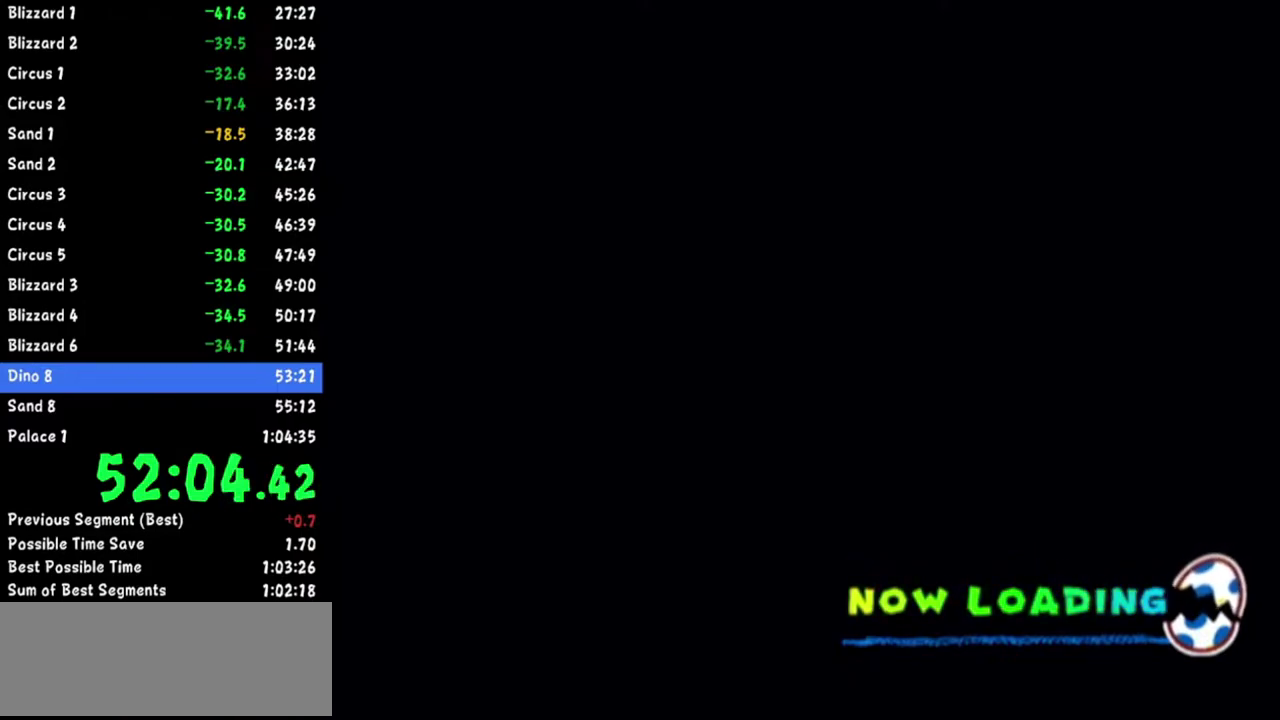
{"buttons": ["A", "START"], "left_stick": "center", "right_stick": "center"}
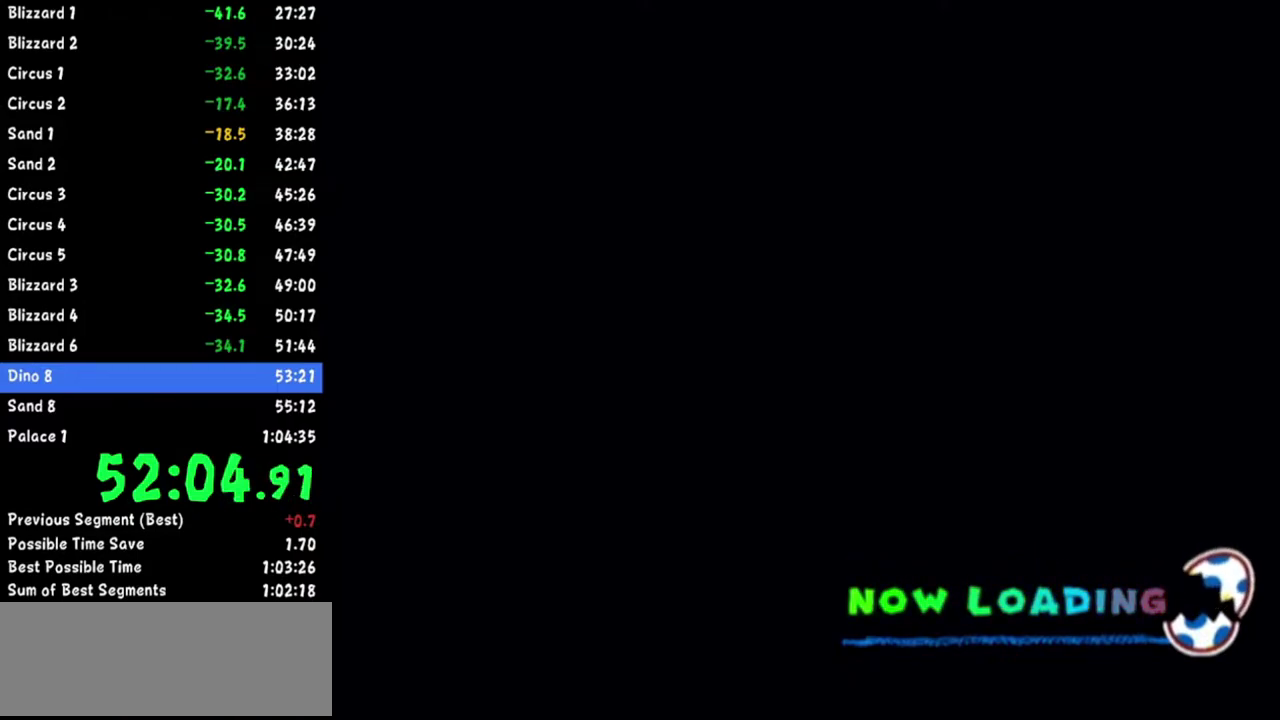
{"buttons": [], "left_stick": "center", "right_stick": "center"}
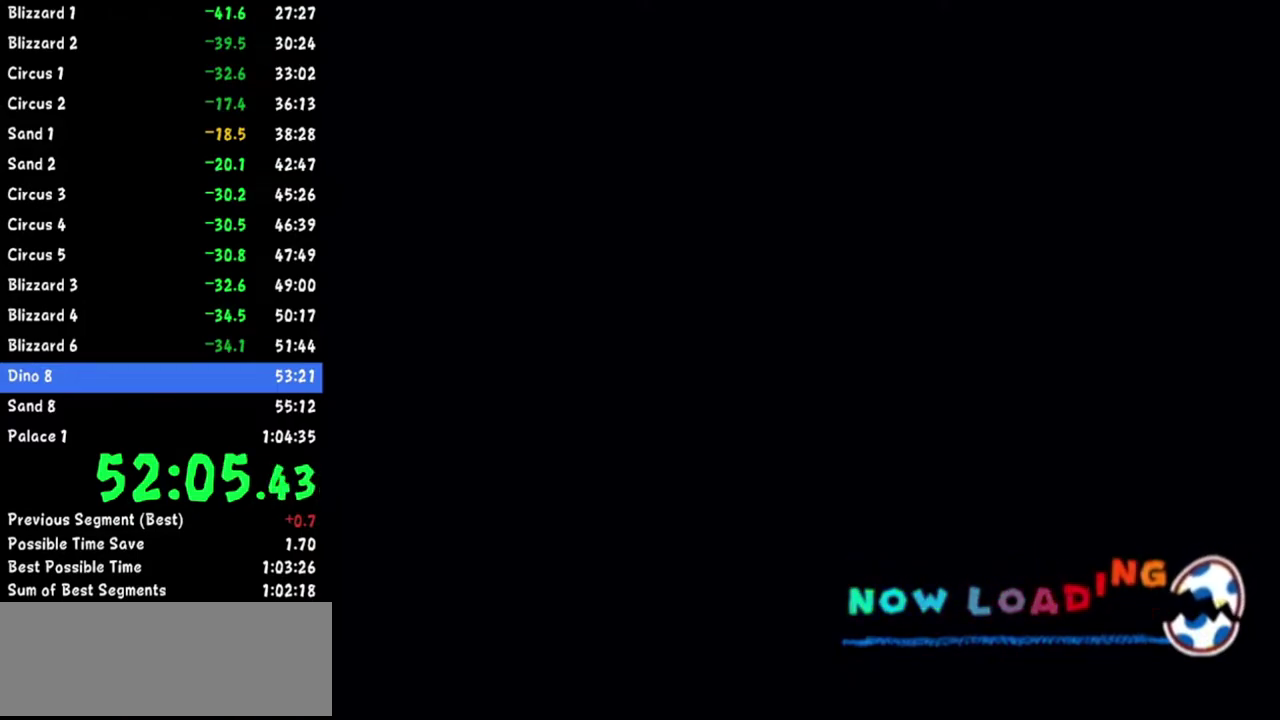
{"buttons": ["START"], "left_stick": "center", "right_stick": "center"}
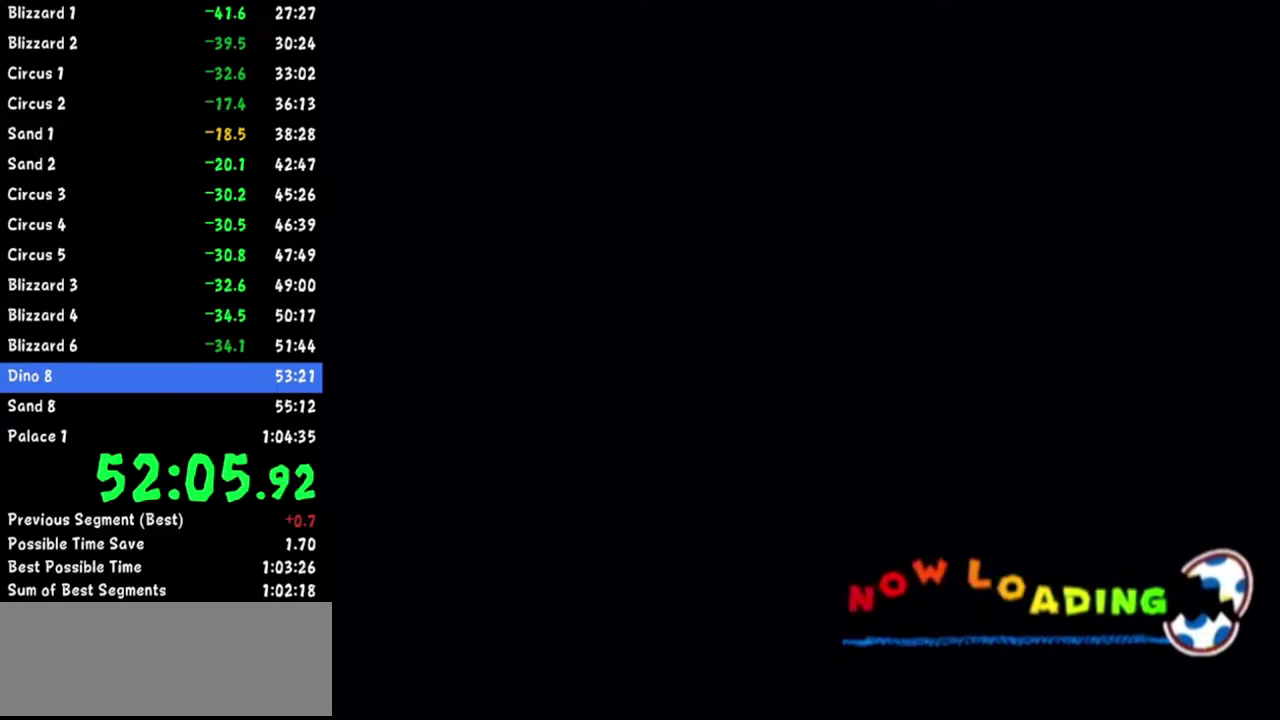
{"buttons": ["A"], "left_stick": "center", "right_stick": "center"}
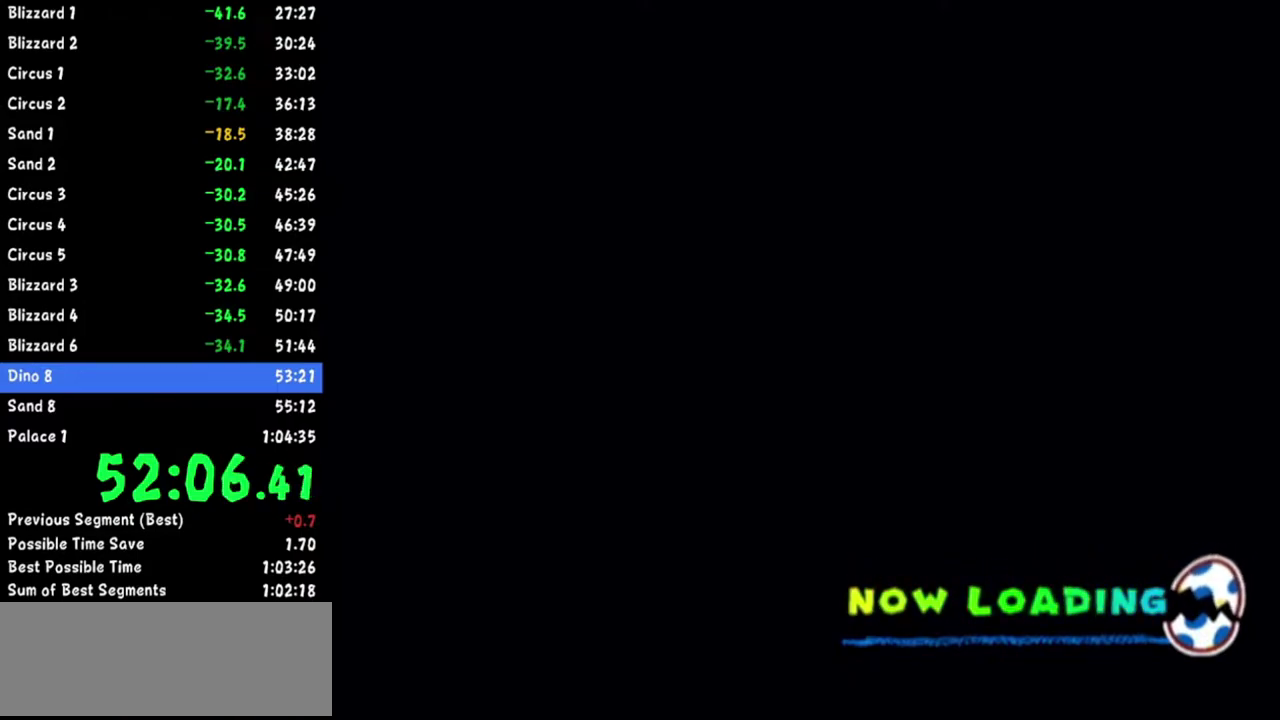
{"buttons": [], "left_stick": "center", "right_stick": "center"}
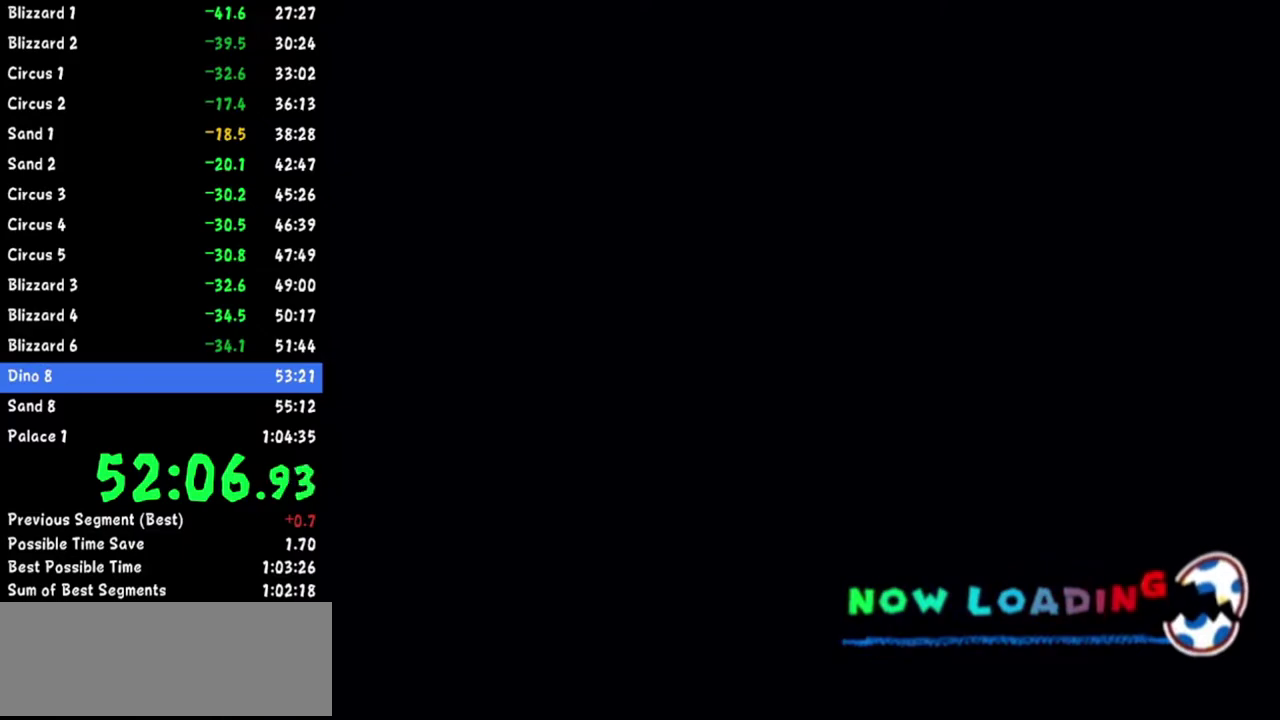
{"buttons": [], "left_stick": "center", "right_stick": "center"}
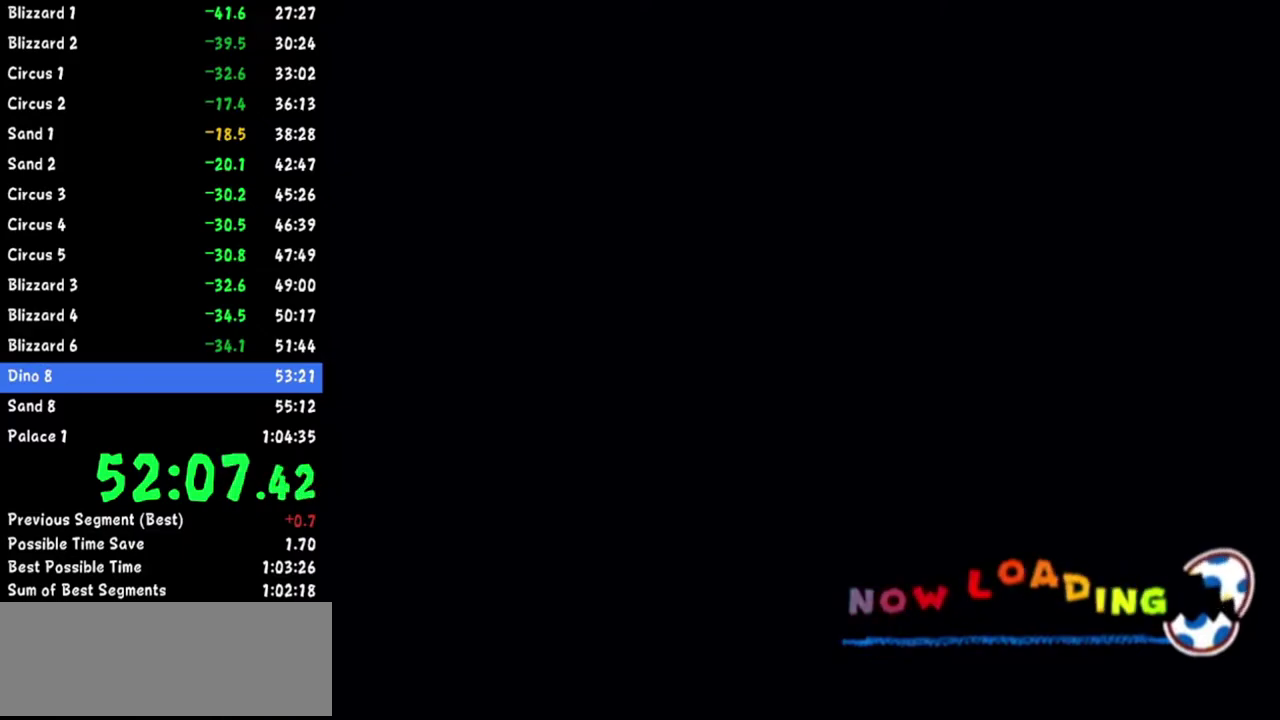
{"buttons": ["START"], "left_stick": "center", "right_stick": "center"}
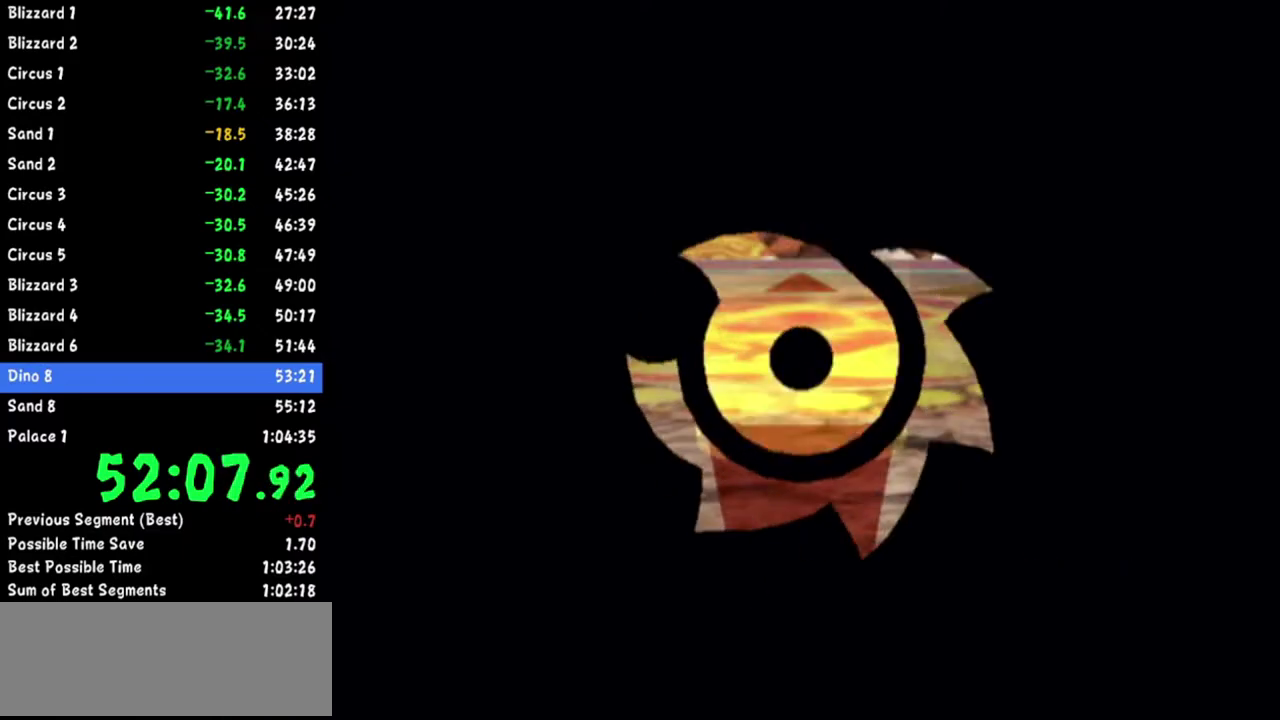
{"buttons": [], "left_stick": "center", "right_stick": "up-left"}
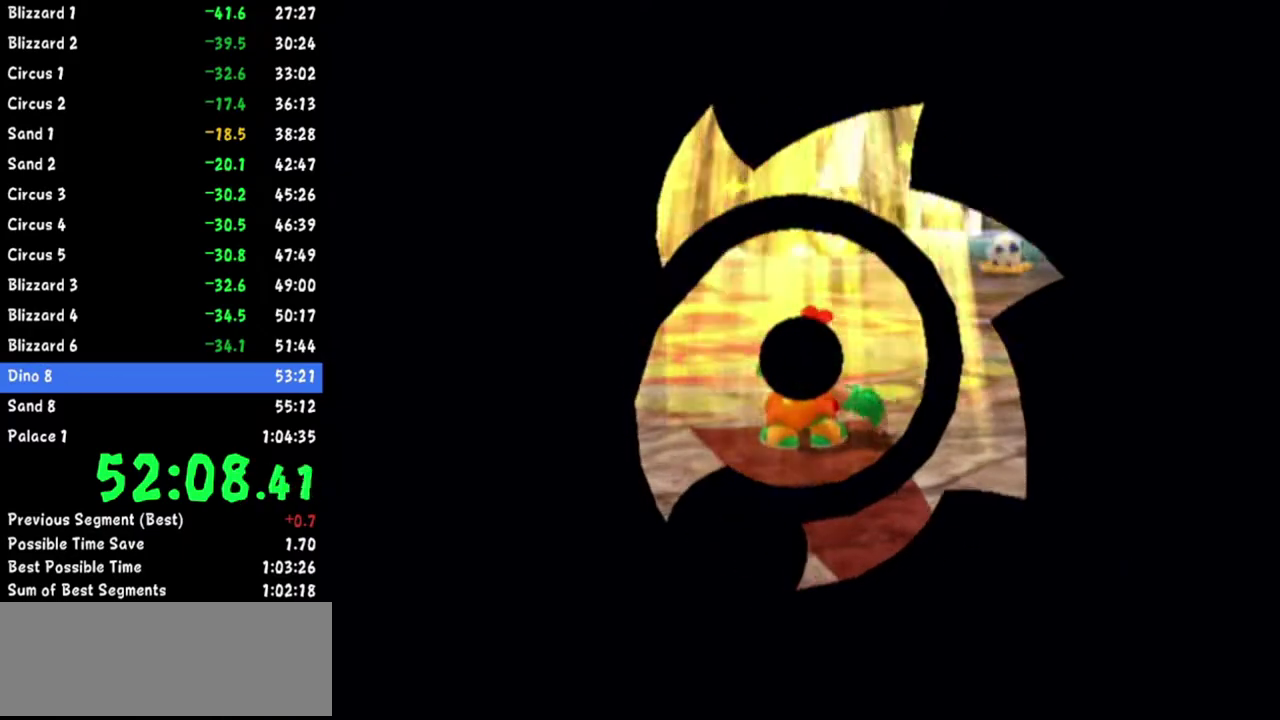
{"buttons": [], "left_stick": "up", "right_stick": "center"}
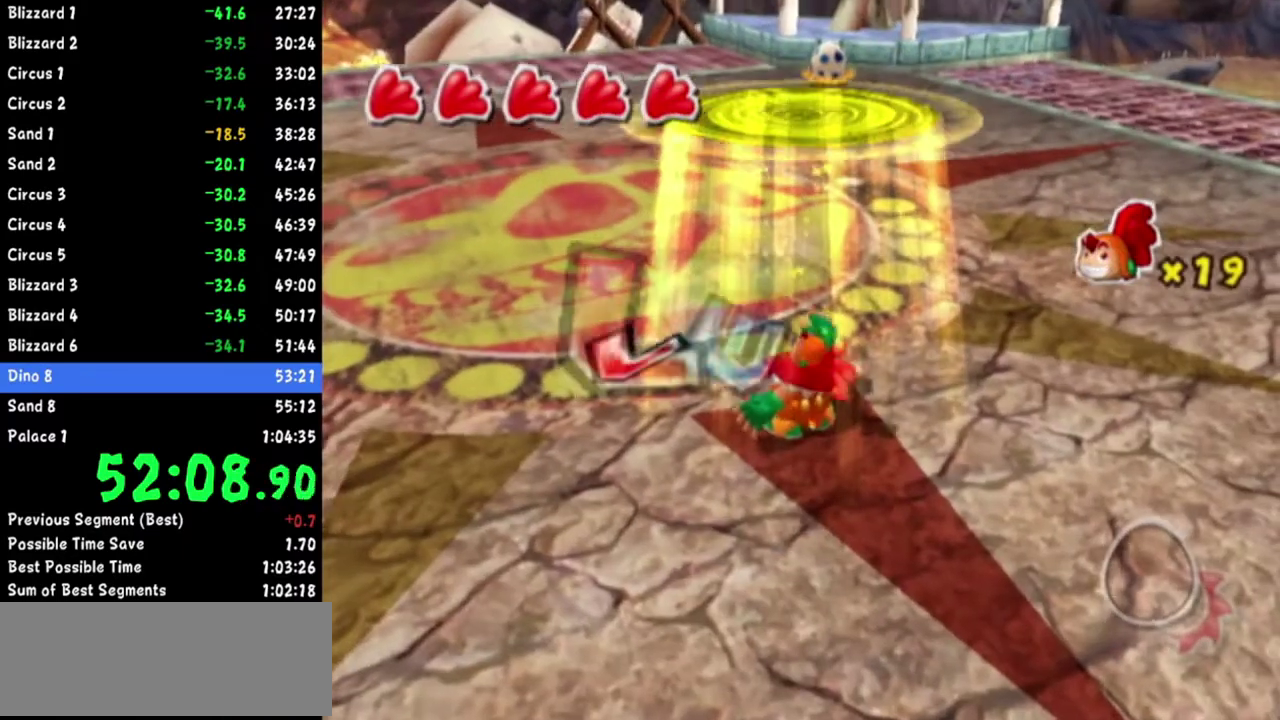
{"buttons": [], "left_stick": "up", "right_stick": "center"}
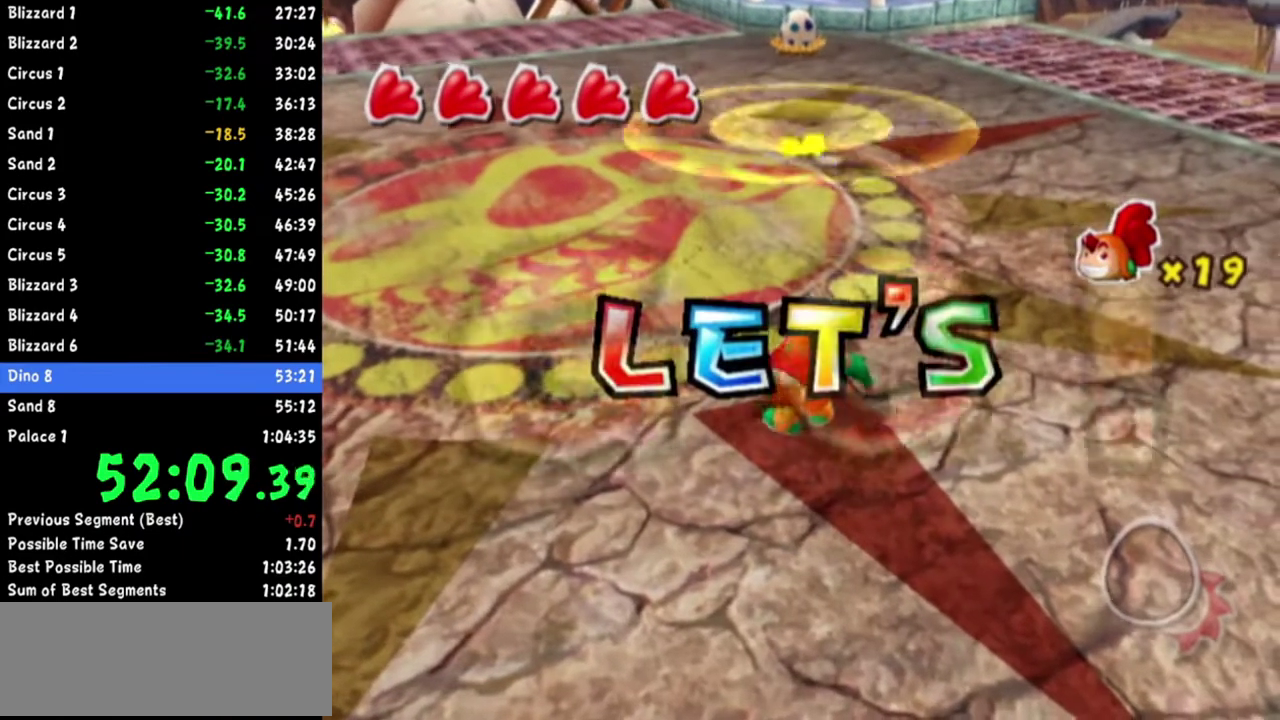
{"buttons": [], "left_stick": "up", "right_stick": "center"}
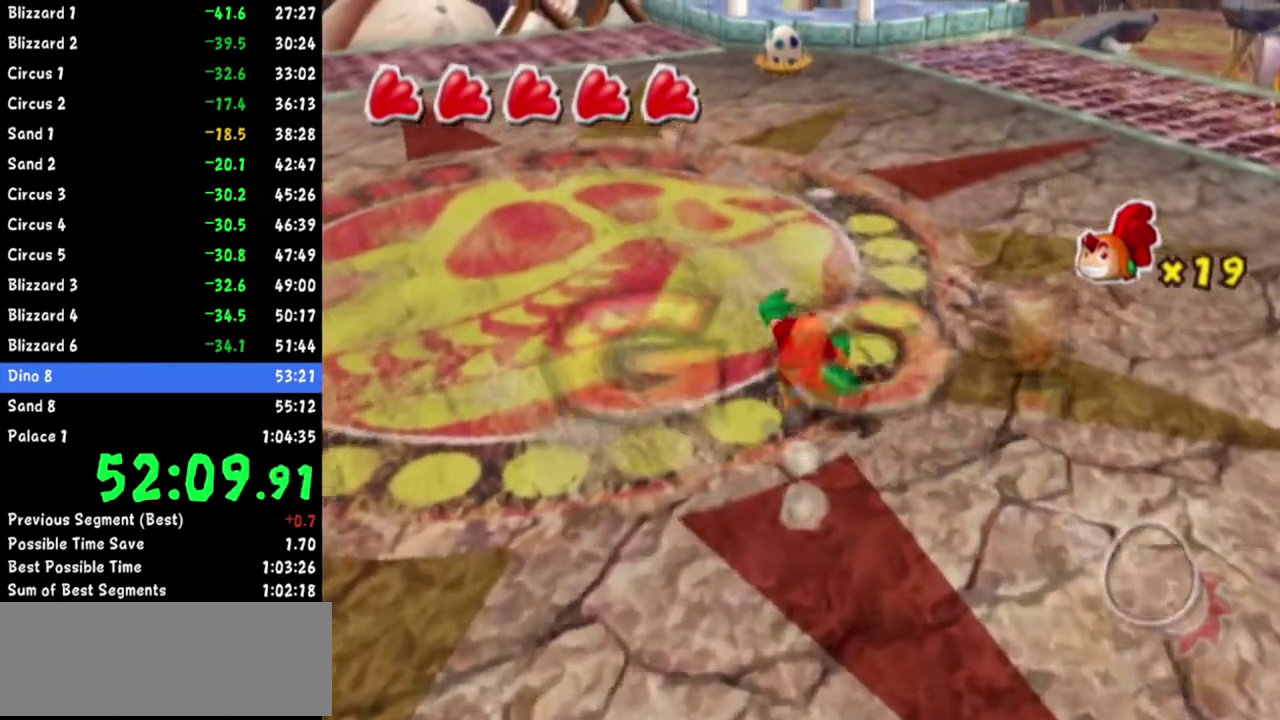
{"buttons": [], "left_stick": "up", "right_stick": "center"}
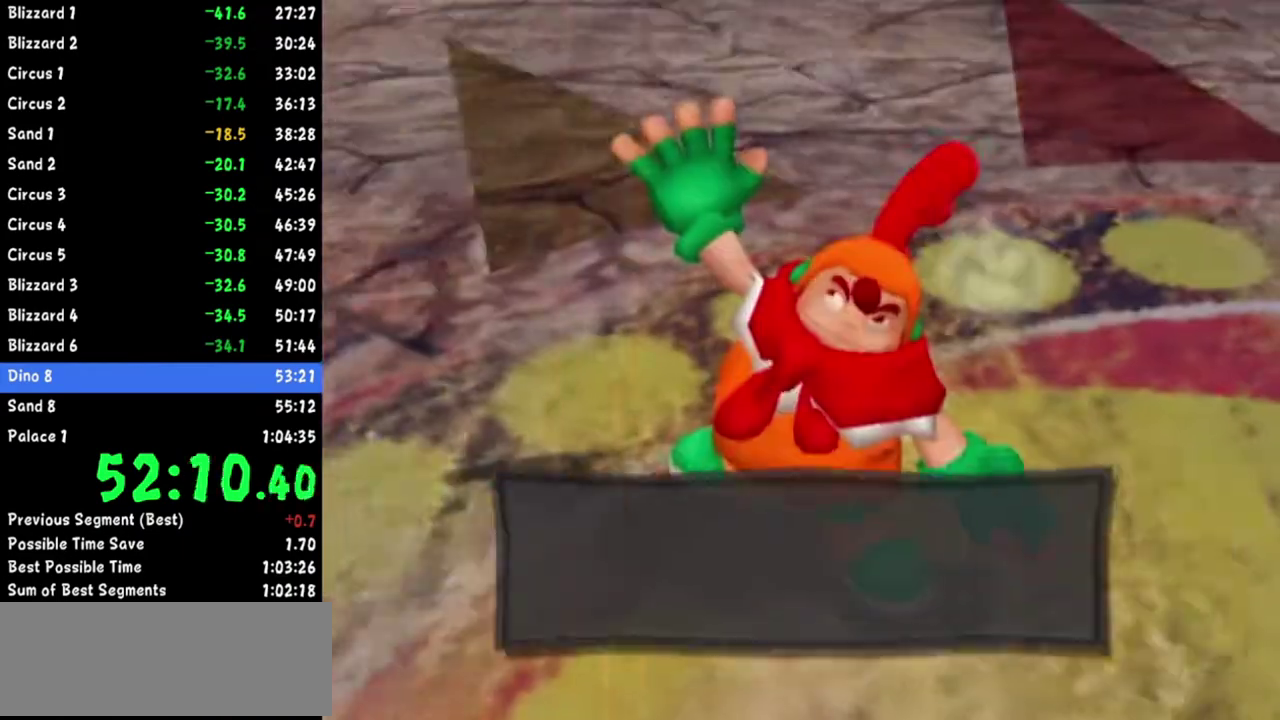
{"buttons": [], "left_stick": "up-right", "right_stick": "center"}
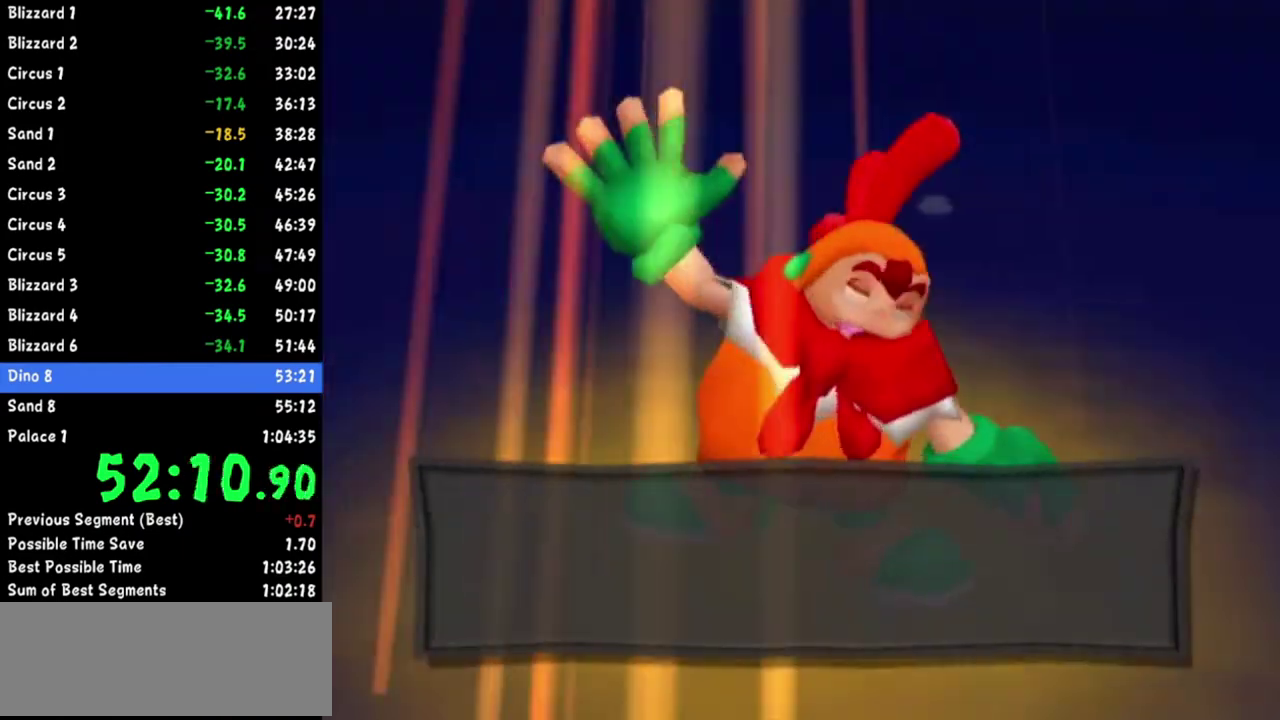
{"buttons": [], "left_stick": "up-right", "right_stick": "up-left"}